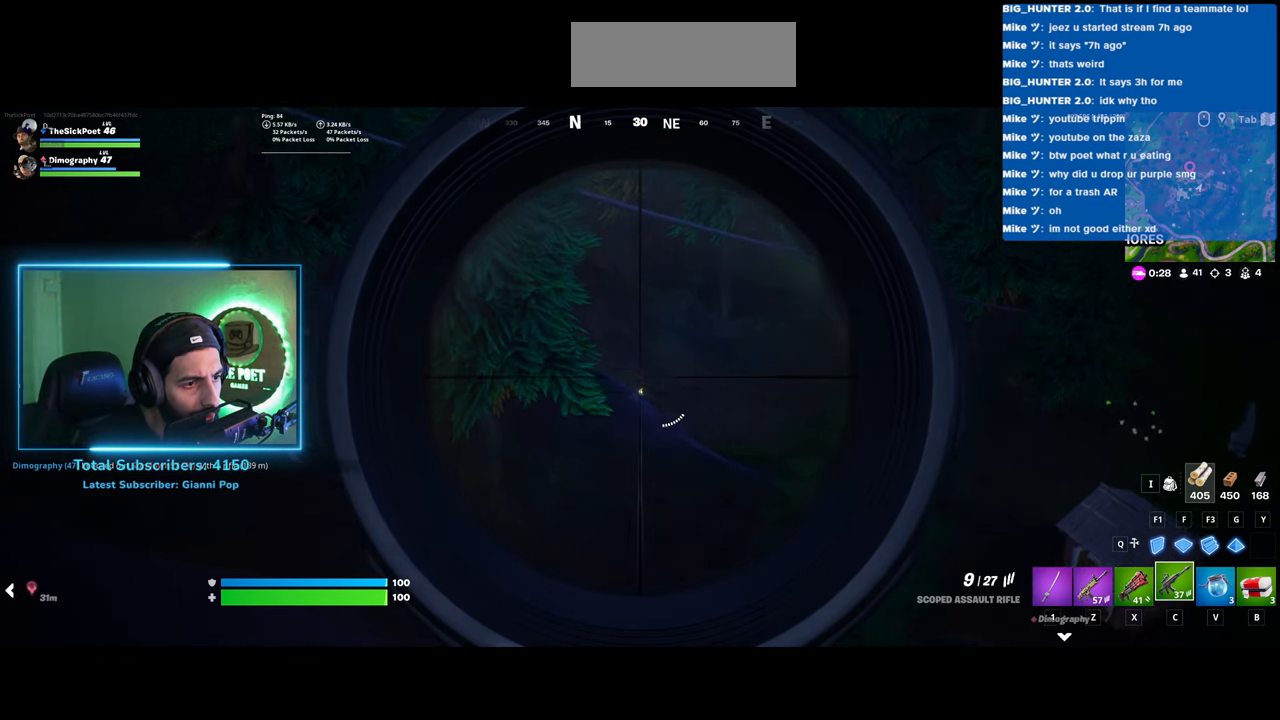
Gameplay with keyboard and mouse; each line is a JSON object with the keys and mouse buttons held at the frame after it. "events" lists presses ("down") and releases ("up") of "a", "ctrl", "d", "e", "q", "s", "shift", "space", "w", "mouse_left", "mouse_wheel", "mouse_right" and "mouse_mb4" between this image and that frame as [ms after this image, input, new state], when the widget could be followed in between. "mouse_left", "mouse_wheel", "mouse_right", "mouse_mb4" = the "left", "wheel", "right", "mb4" buttons of the "mouse" list. No other keys are recorded. "wheel" means that the mouse wheel is clicked or scrolled. Mouse movement is not recorded.
{"keys": [], "mouse": ["right"], "events": []}
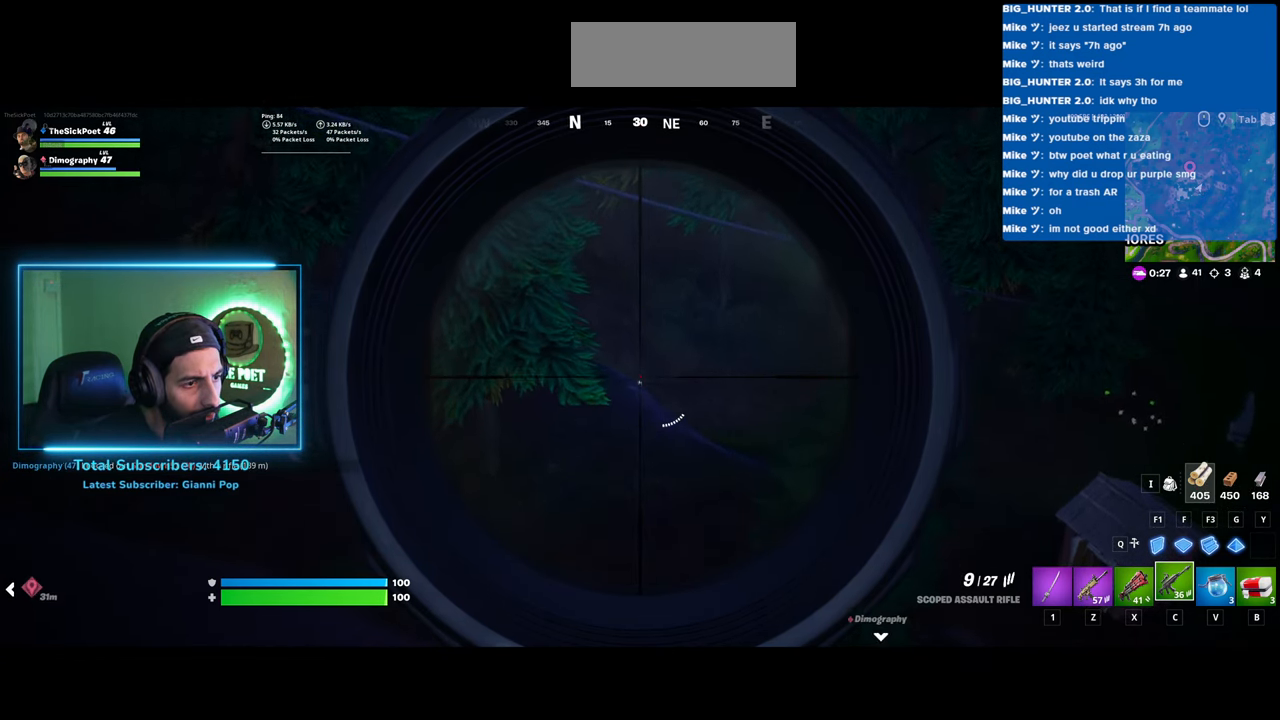
{"keys": [], "mouse": ["right"], "events": [[450, "mouse_left", "down"], [500, "mouse_left", "up"]]}
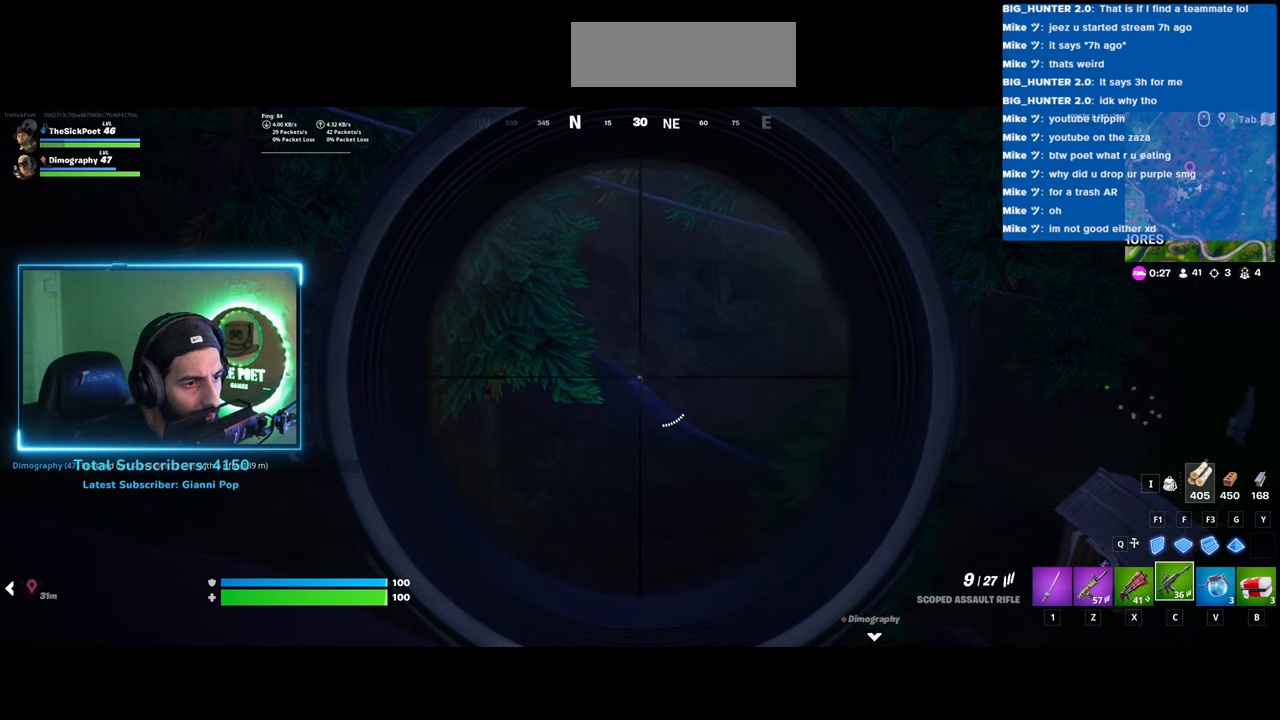
{"keys": [], "mouse": ["right"], "events": []}
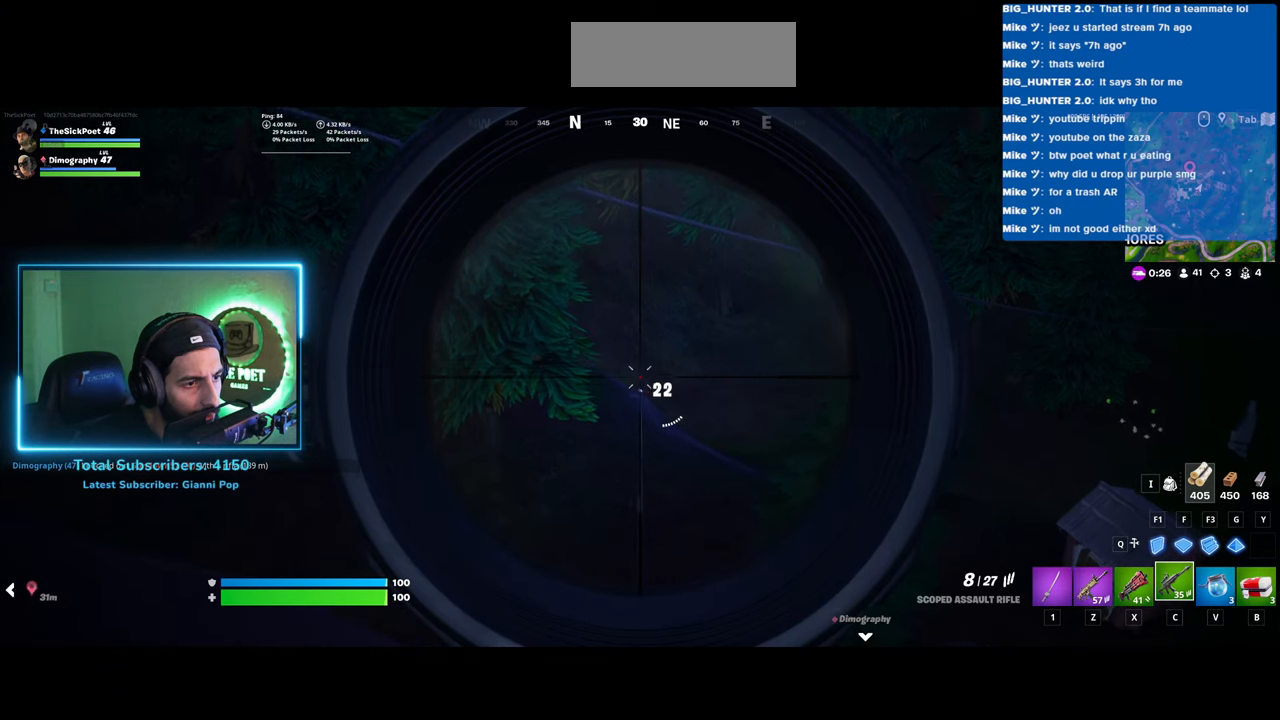
{"keys": [], "mouse": ["right"], "events": []}
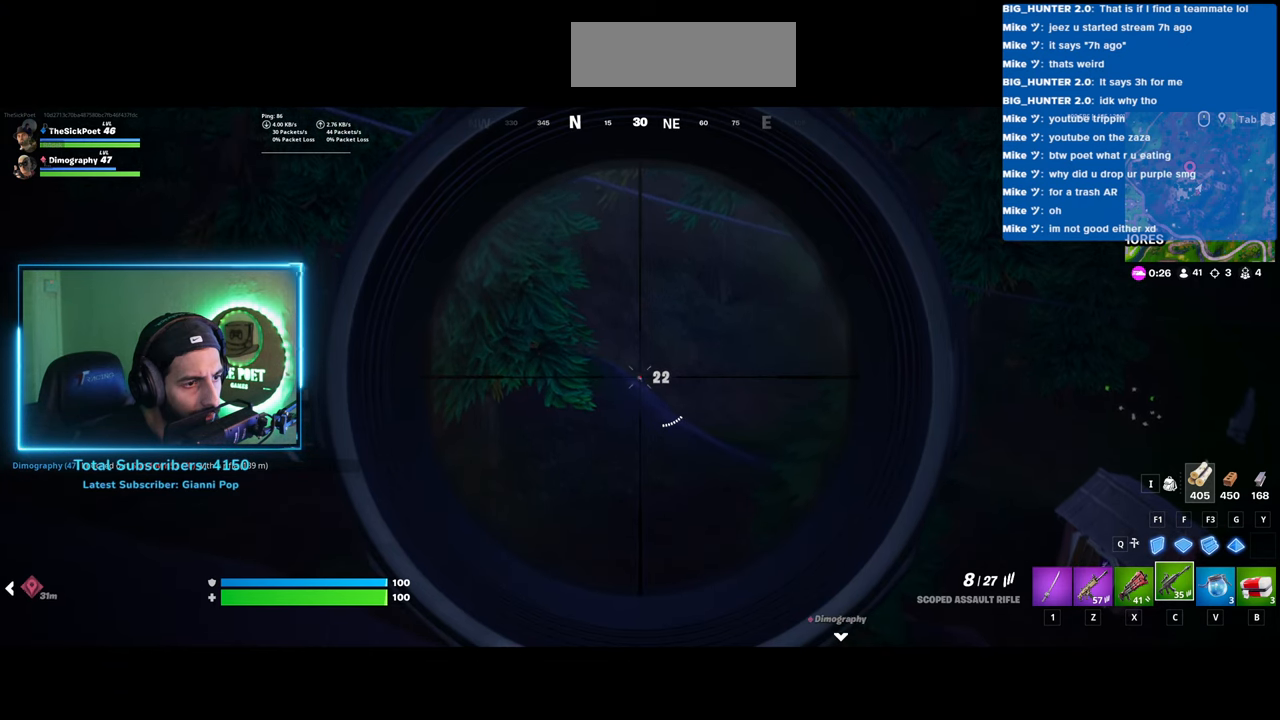
{"keys": [], "mouse": ["right"], "events": [[233, "mouse_left", "down"], [350, "mouse_left", "up"]]}
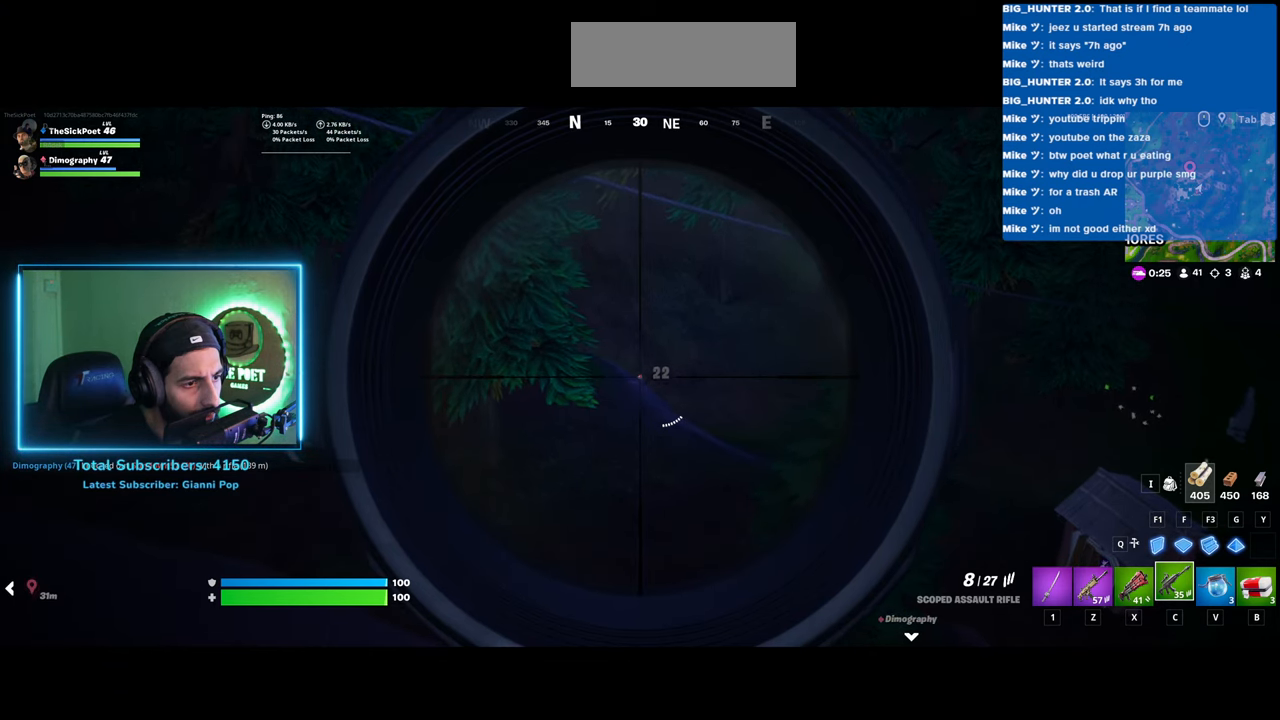
{"keys": [], "mouse": ["right"], "events": []}
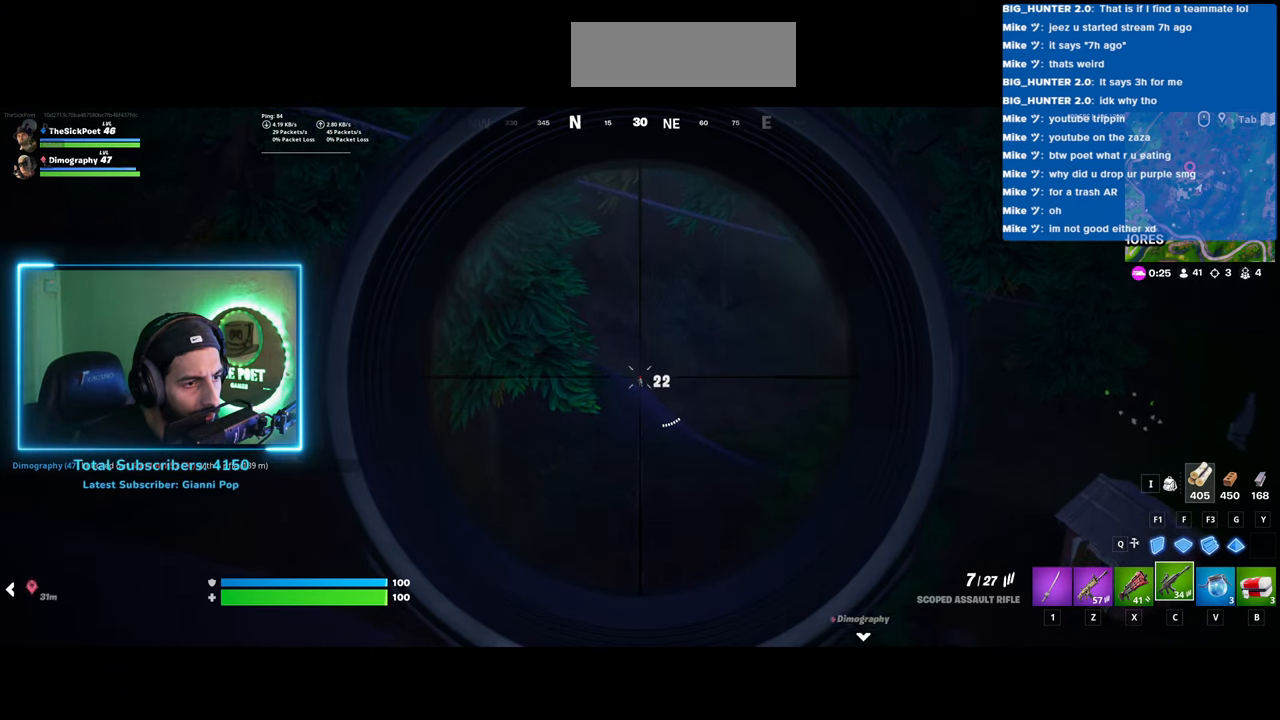
{"keys": [], "mouse": ["right"], "events": [[83, "mouse_left", "down"], [183, "mouse_left", "up"]]}
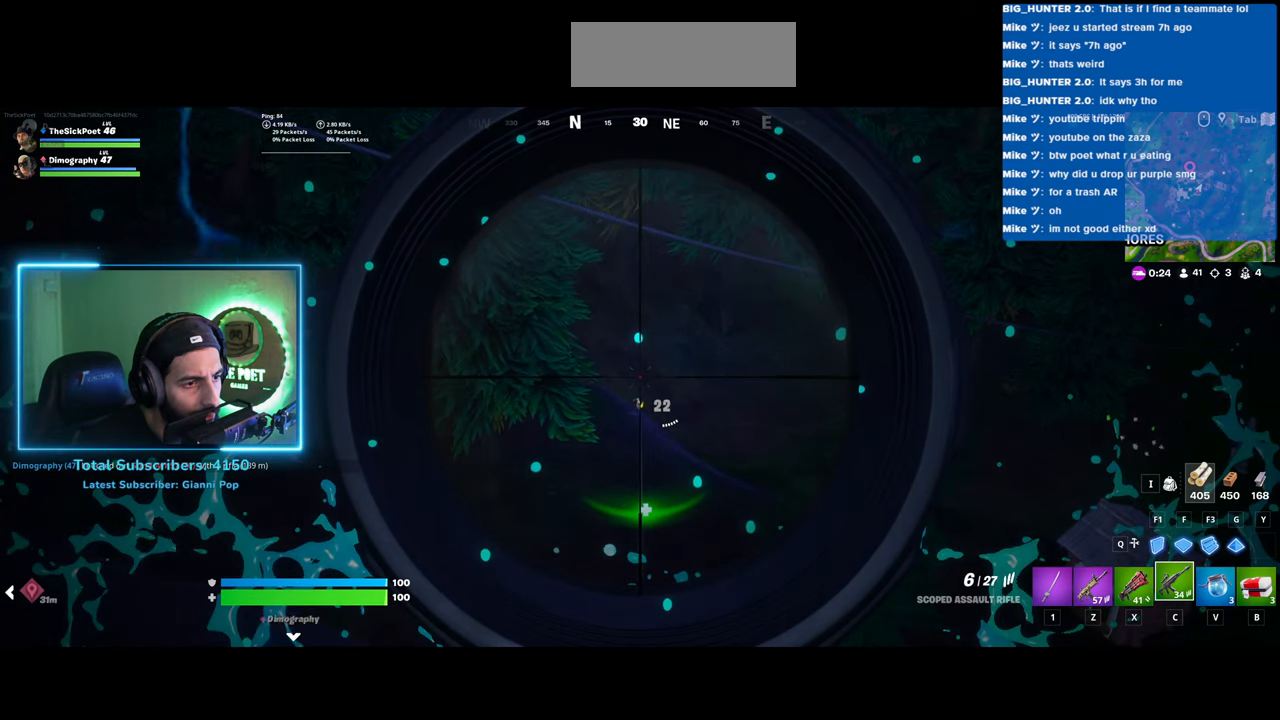
{"keys": [], "mouse": ["right"], "events": []}
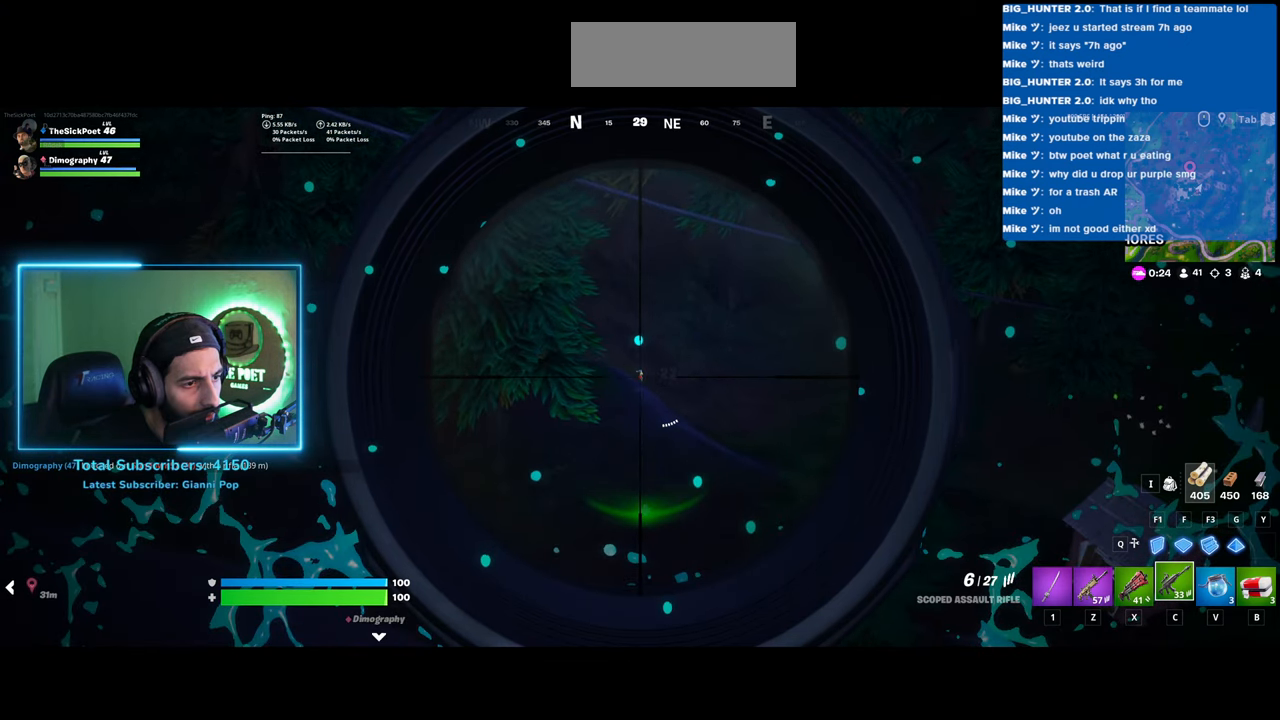
{"keys": [], "mouse": ["right"], "events": [[100, "mouse_left", "down"], [233, "mouse_left", "up"]]}
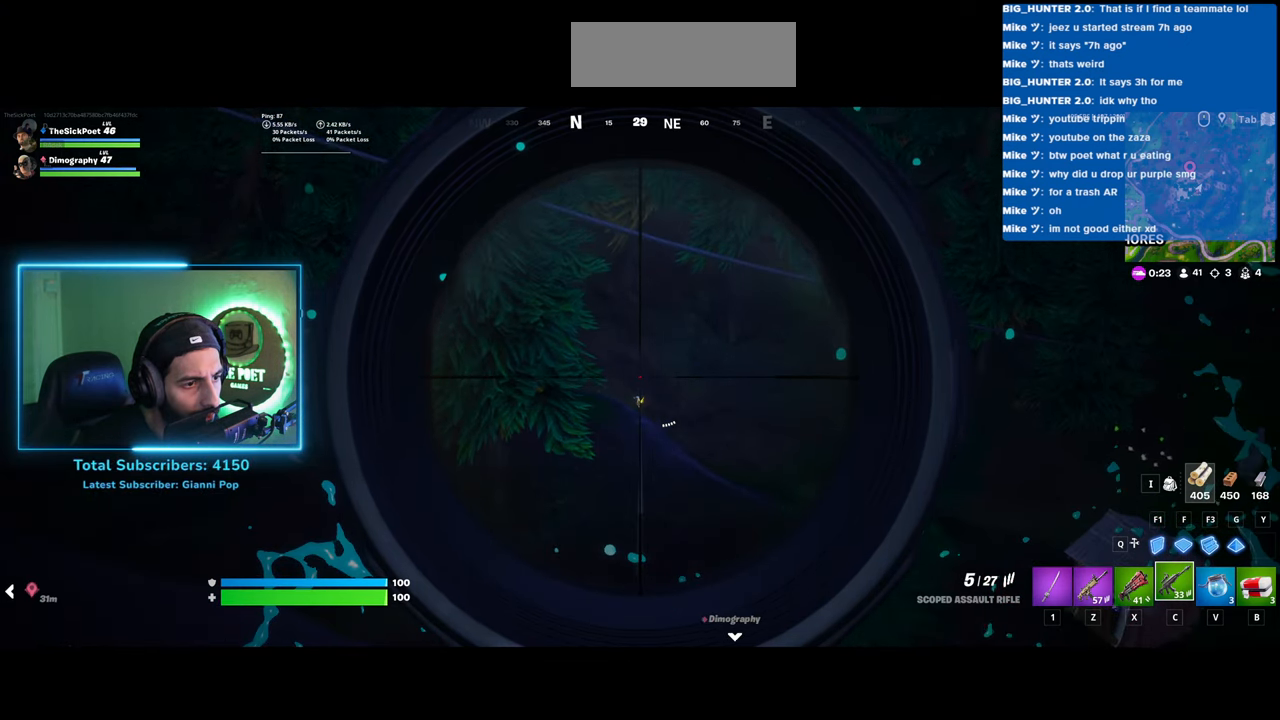
{"keys": [], "mouse": ["right"], "events": [[233, "mouse_left", "down"], [333, "mouse_left", "up"]]}
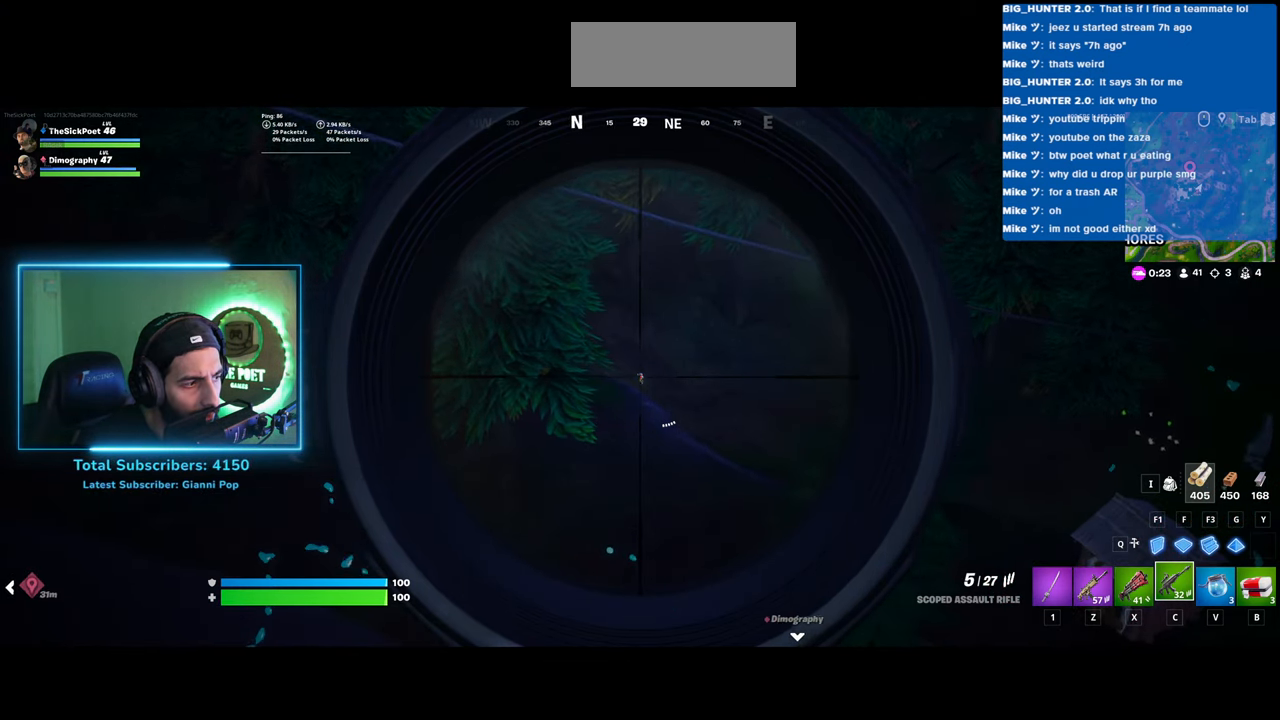
{"keys": [], "mouse": ["right"], "events": []}
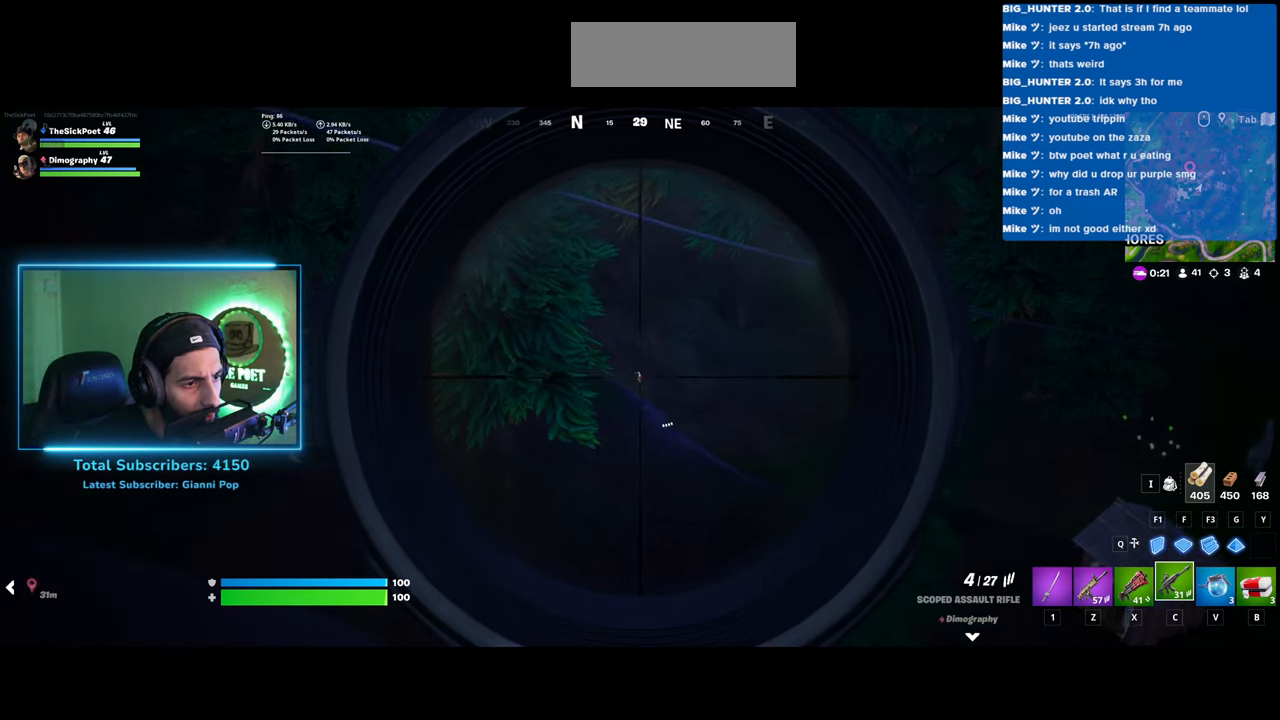
{"keys": [], "mouse": ["right"], "events": []}
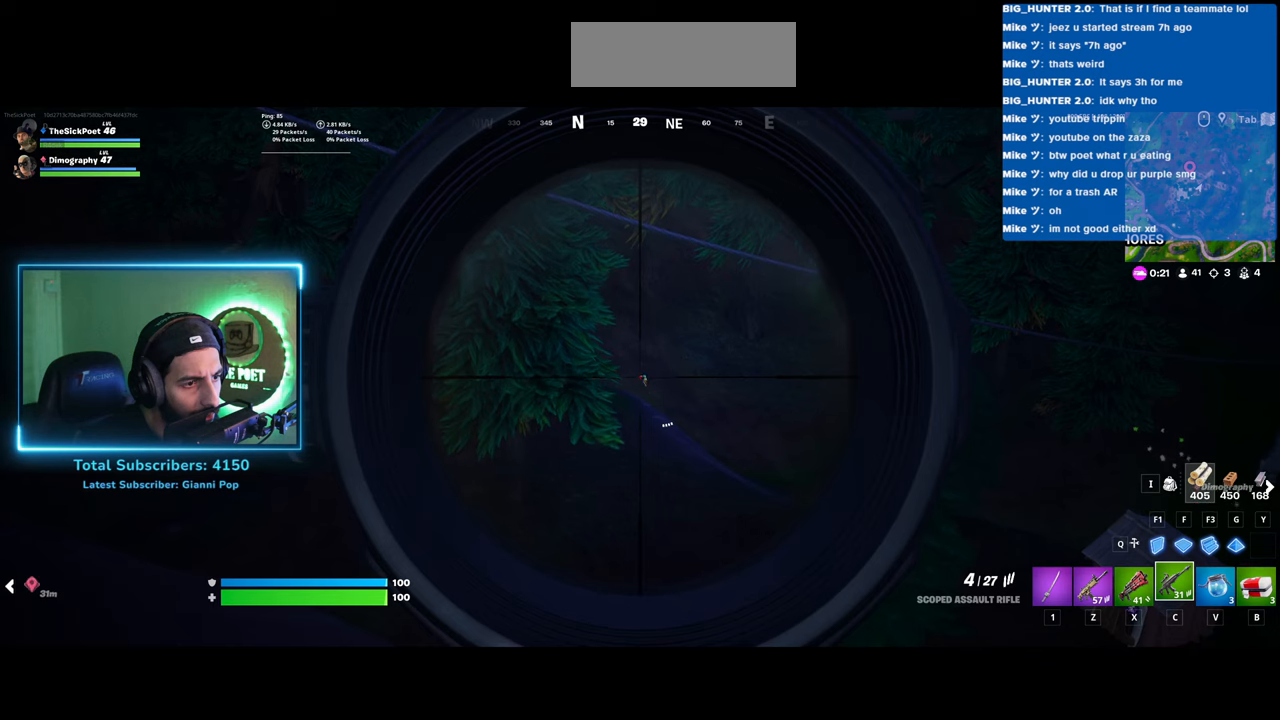
{"keys": [], "mouse": ["right"], "events": [[183, "mouse_left", "down"], [300, "mouse_left", "up"]]}
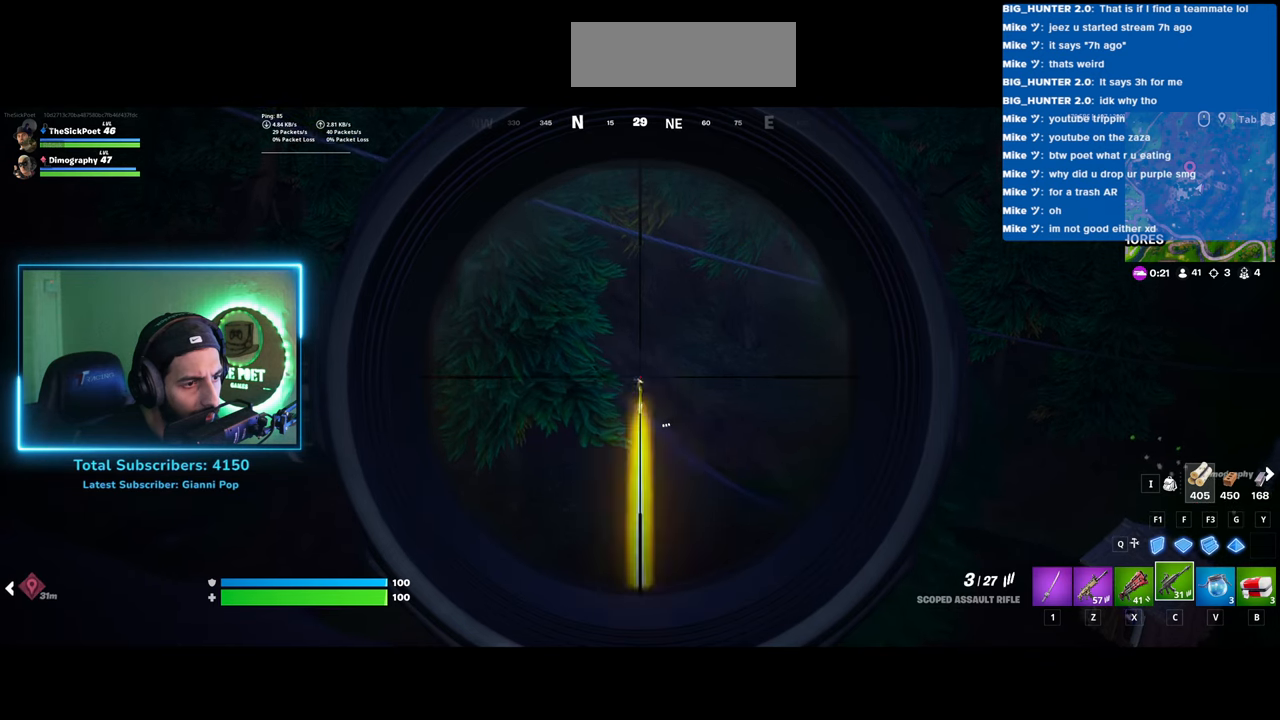
{"keys": [], "mouse": [], "events": [[200, "mouse_right", "up"]]}
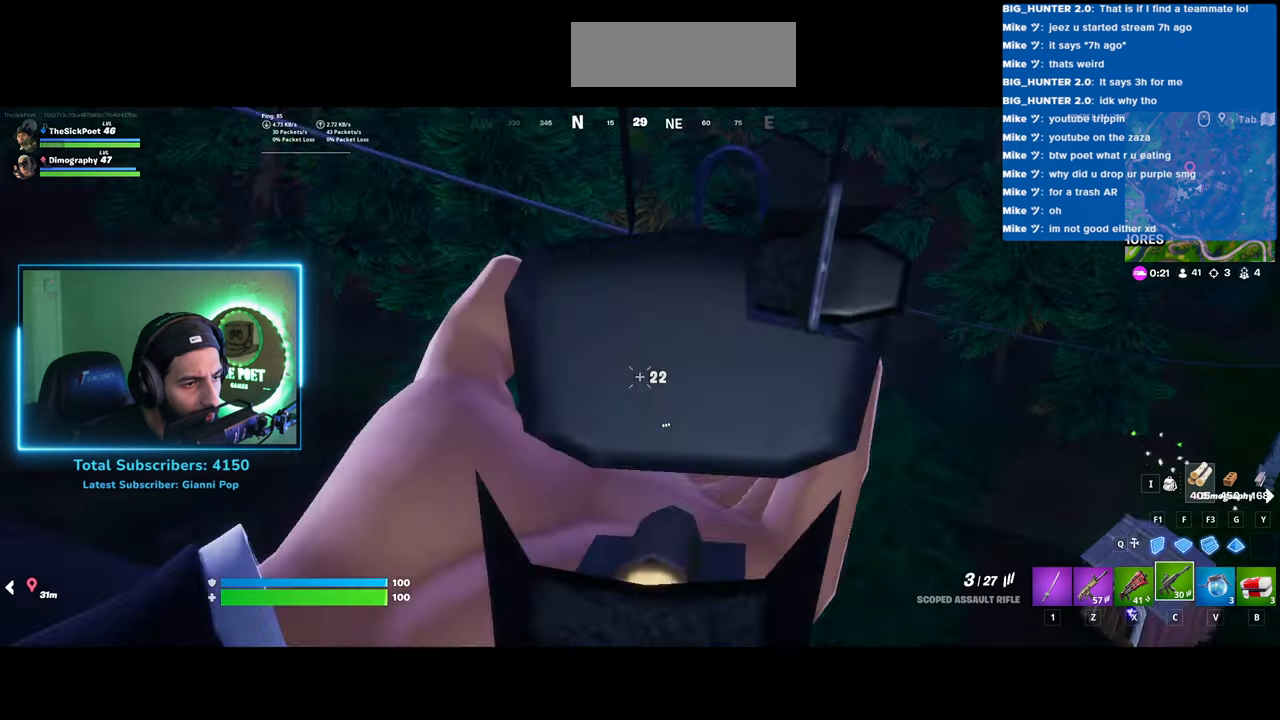
{"keys": [], "mouse": [], "events": []}
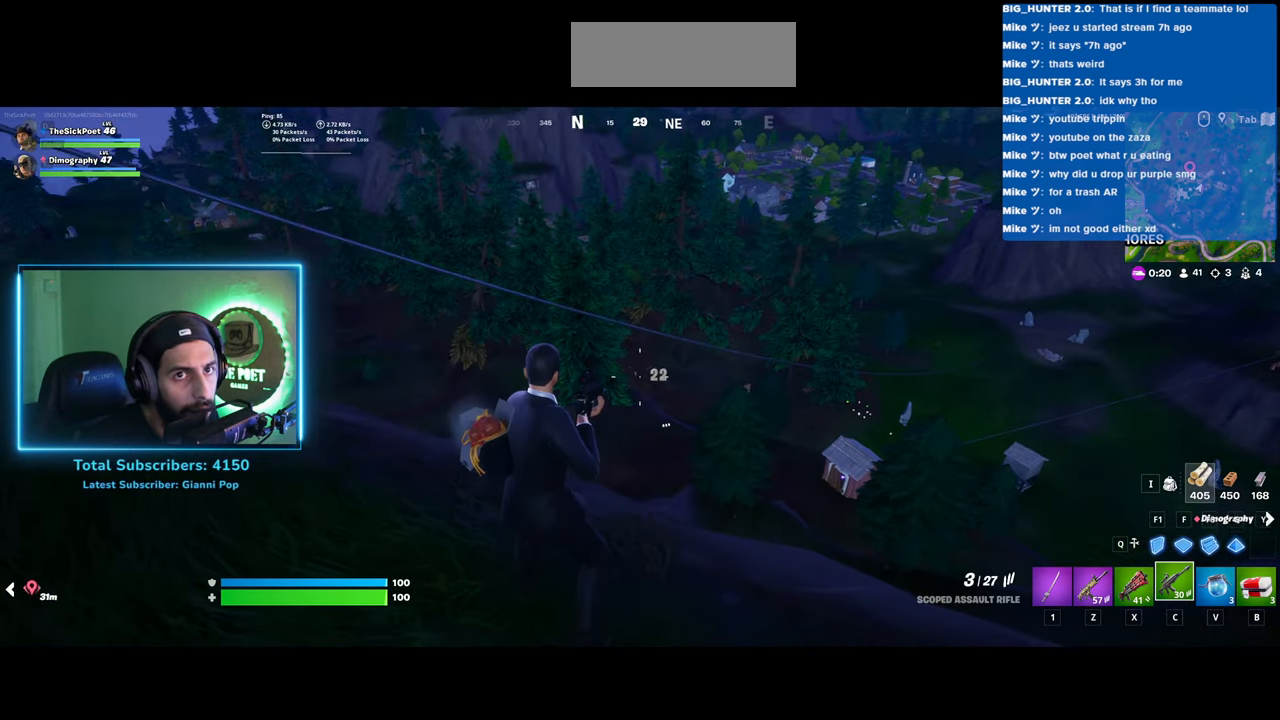
{"keys": [], "mouse": [], "events": []}
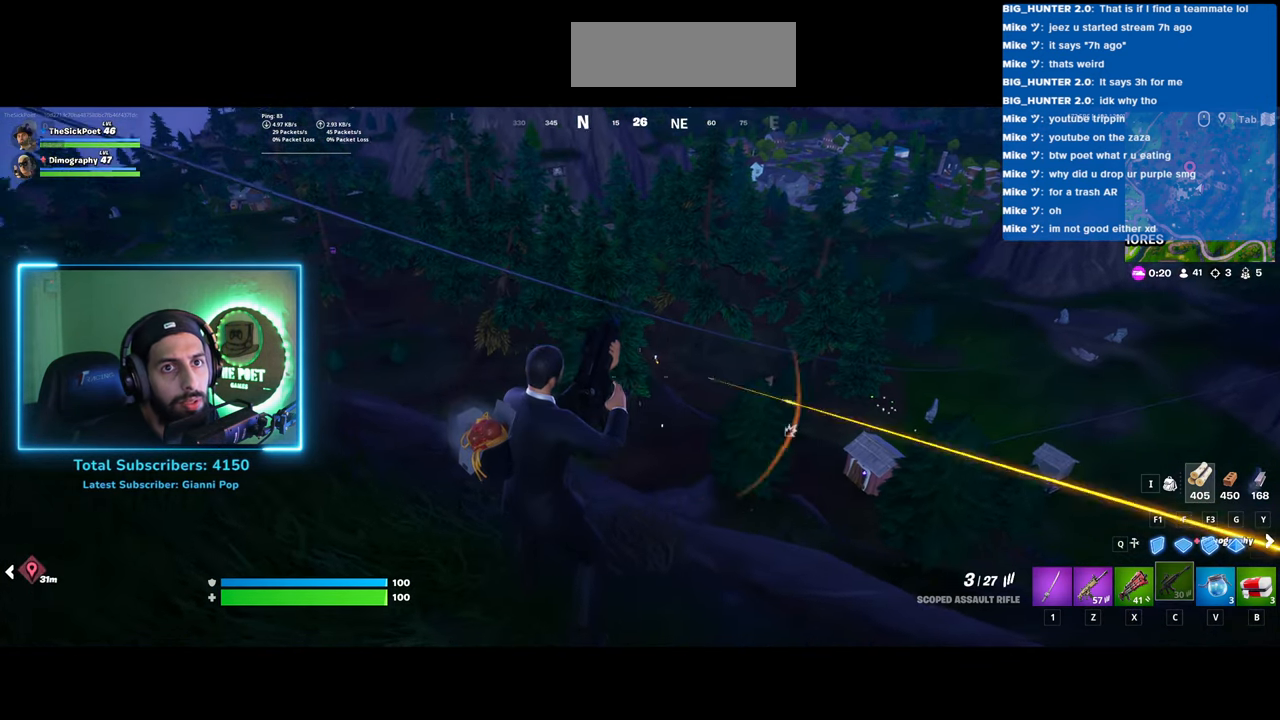
{"keys": [], "mouse": [], "events": []}
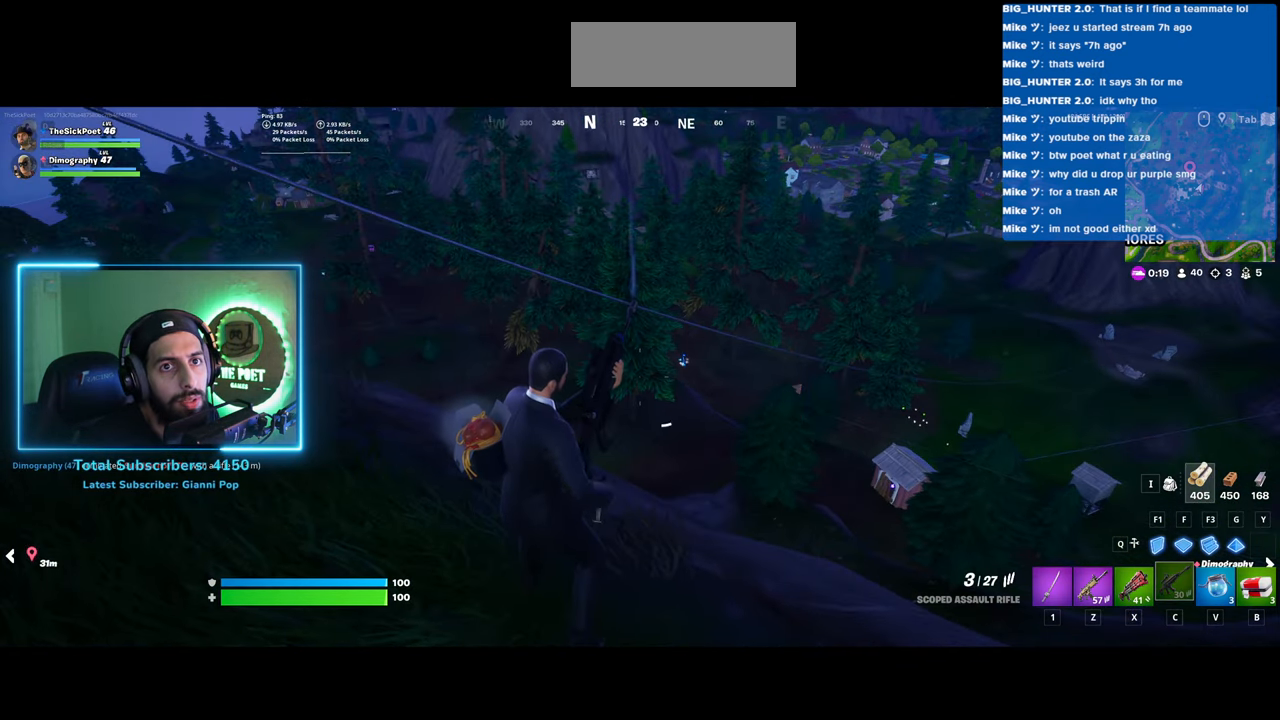
{"keys": [], "mouse": [], "events": []}
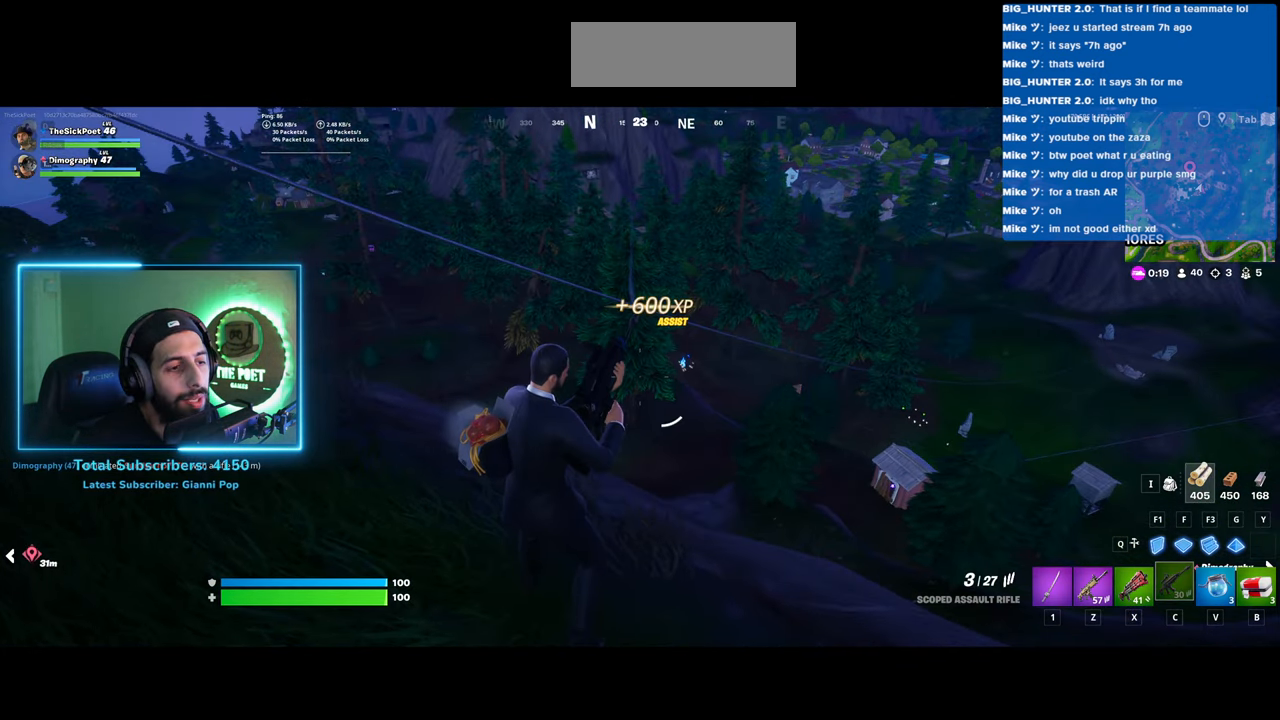
{"keys": [], "mouse": [], "events": []}
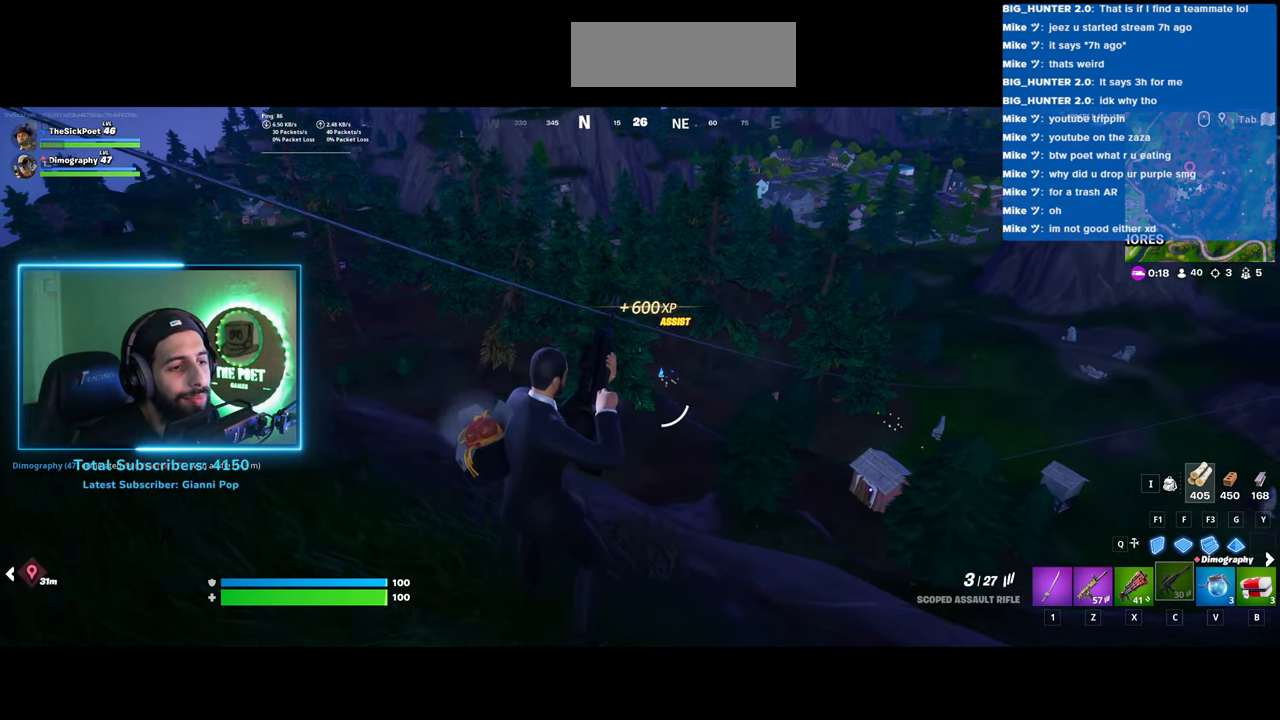
{"keys": [], "mouse": [], "events": []}
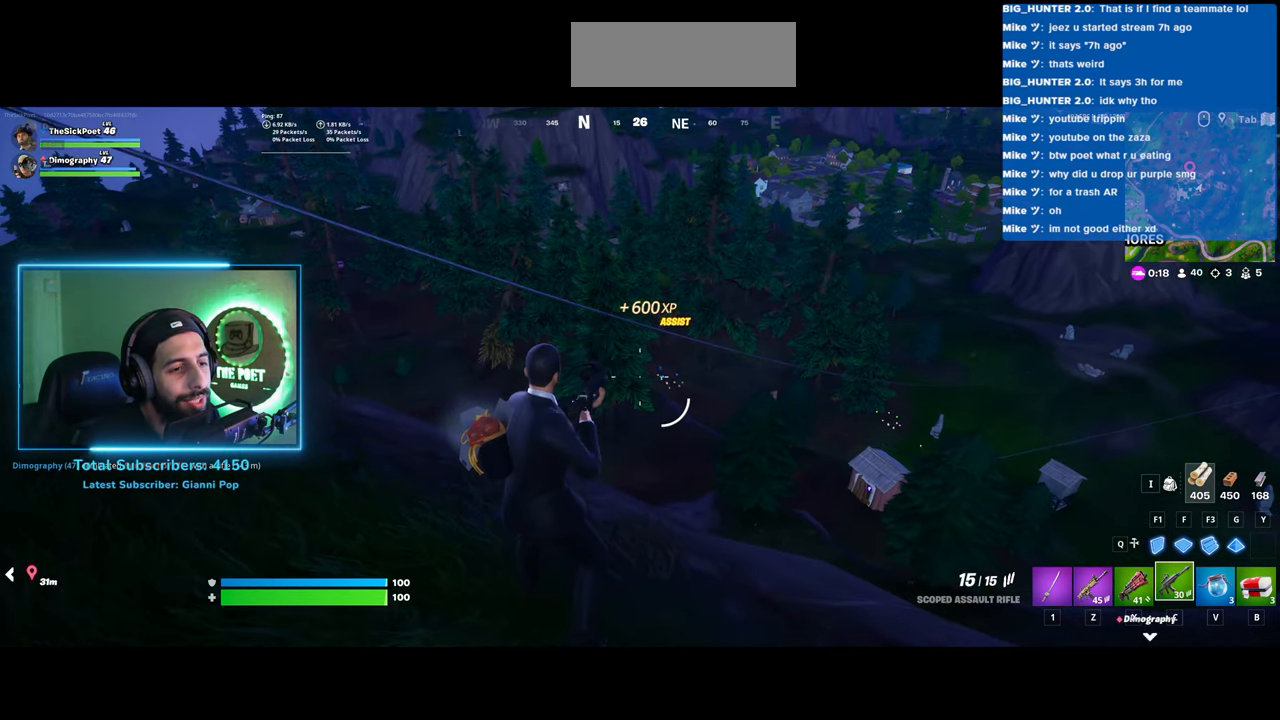
{"keys": [], "mouse": [], "events": []}
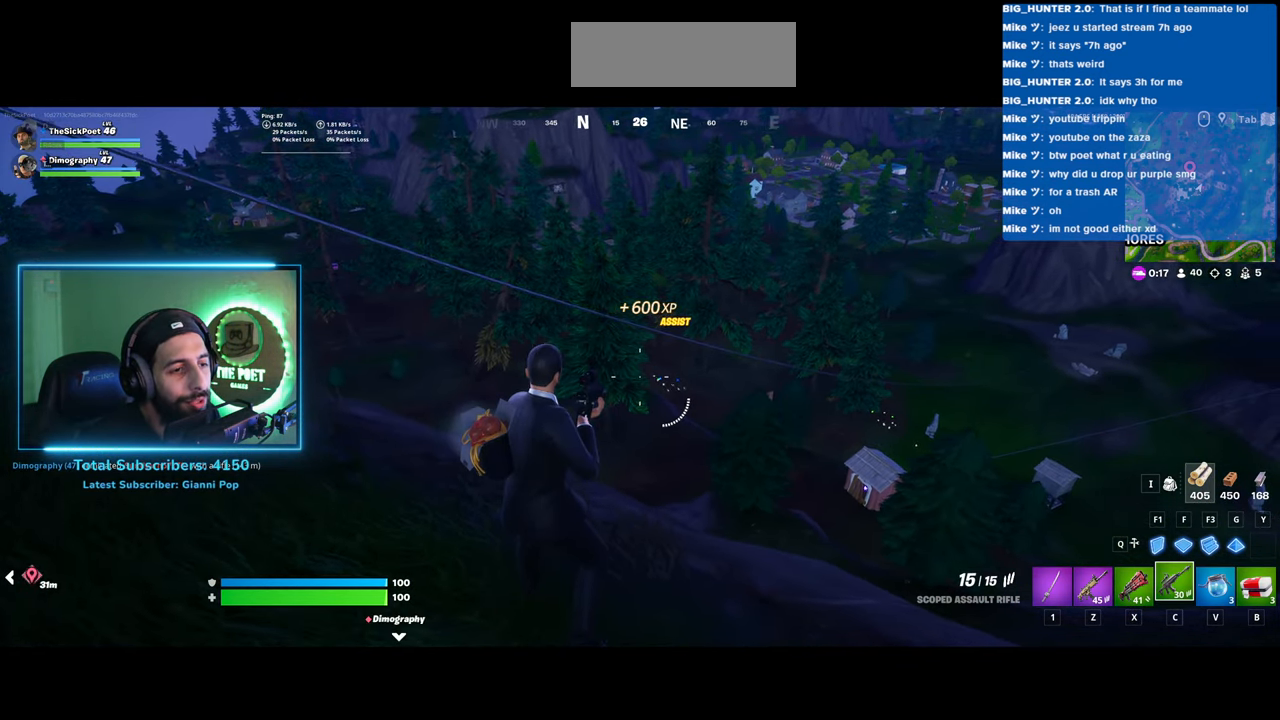
{"keys": ["d"], "mouse": [], "events": [[383, "d", "down"]]}
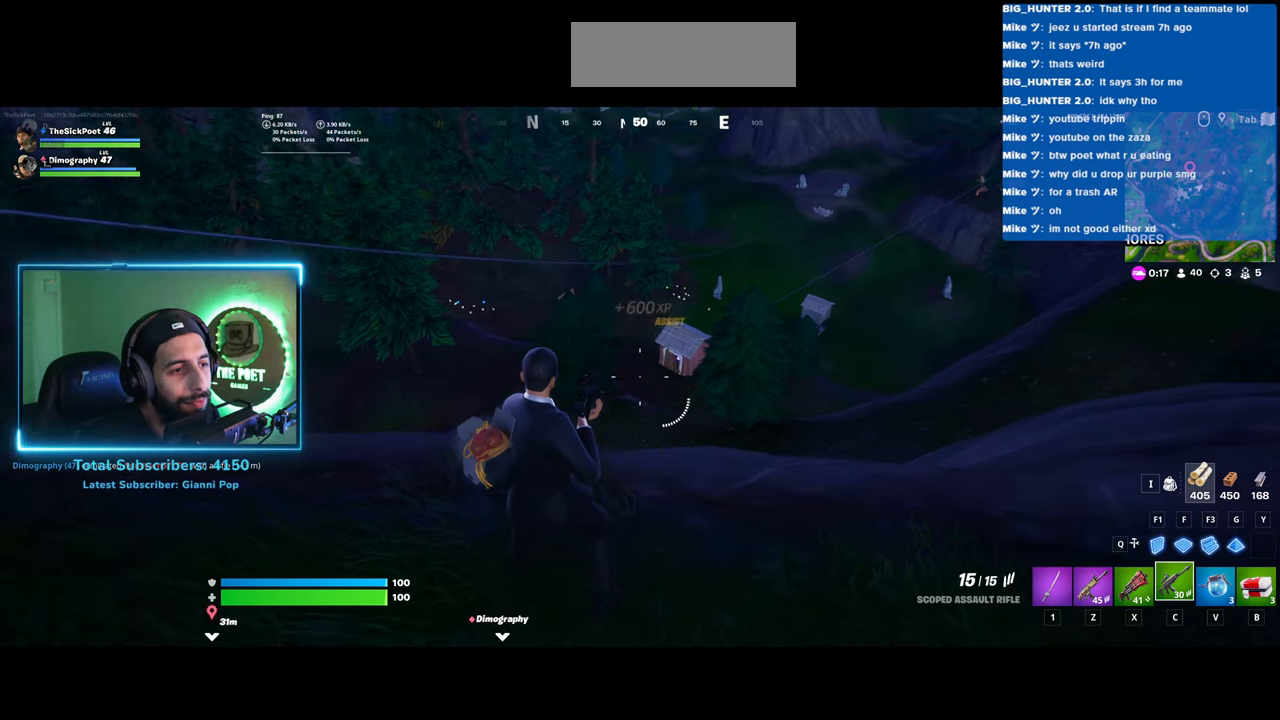
{"keys": ["d", "s"], "mouse": [], "events": [[183, "s", "down"]]}
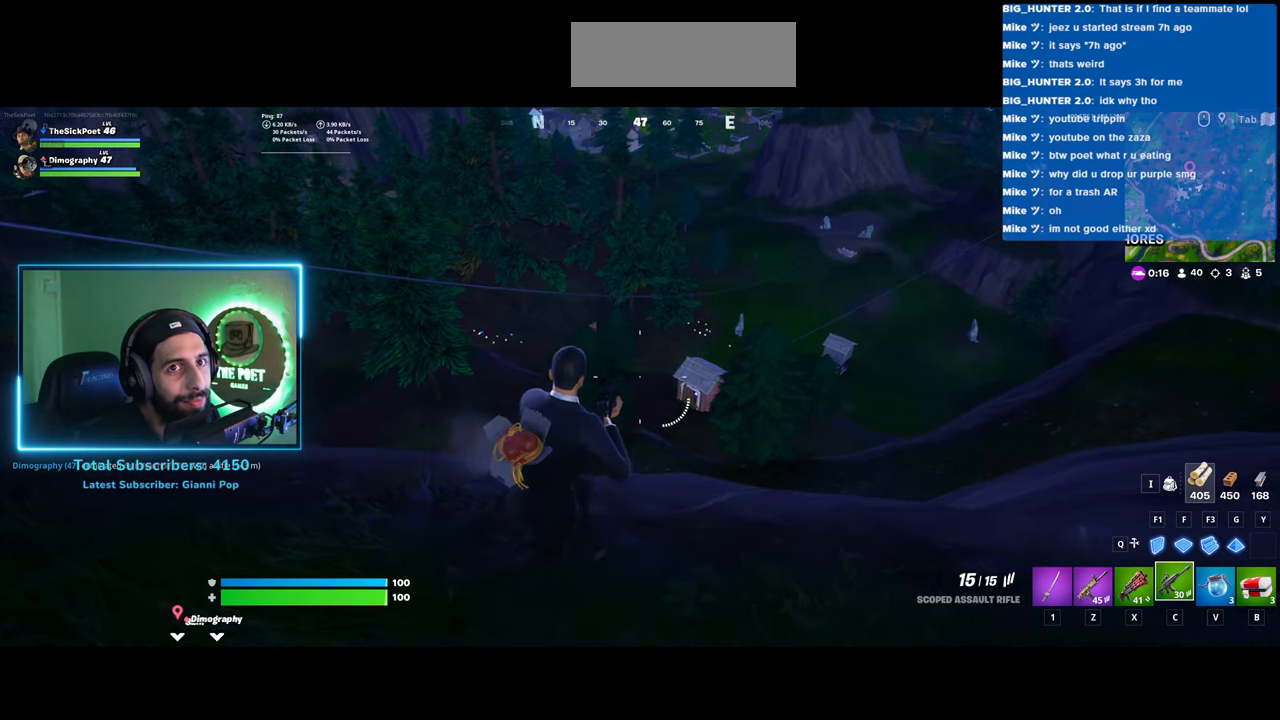
{"keys": ["d"], "mouse": [], "events": [[133, "s", "up"]]}
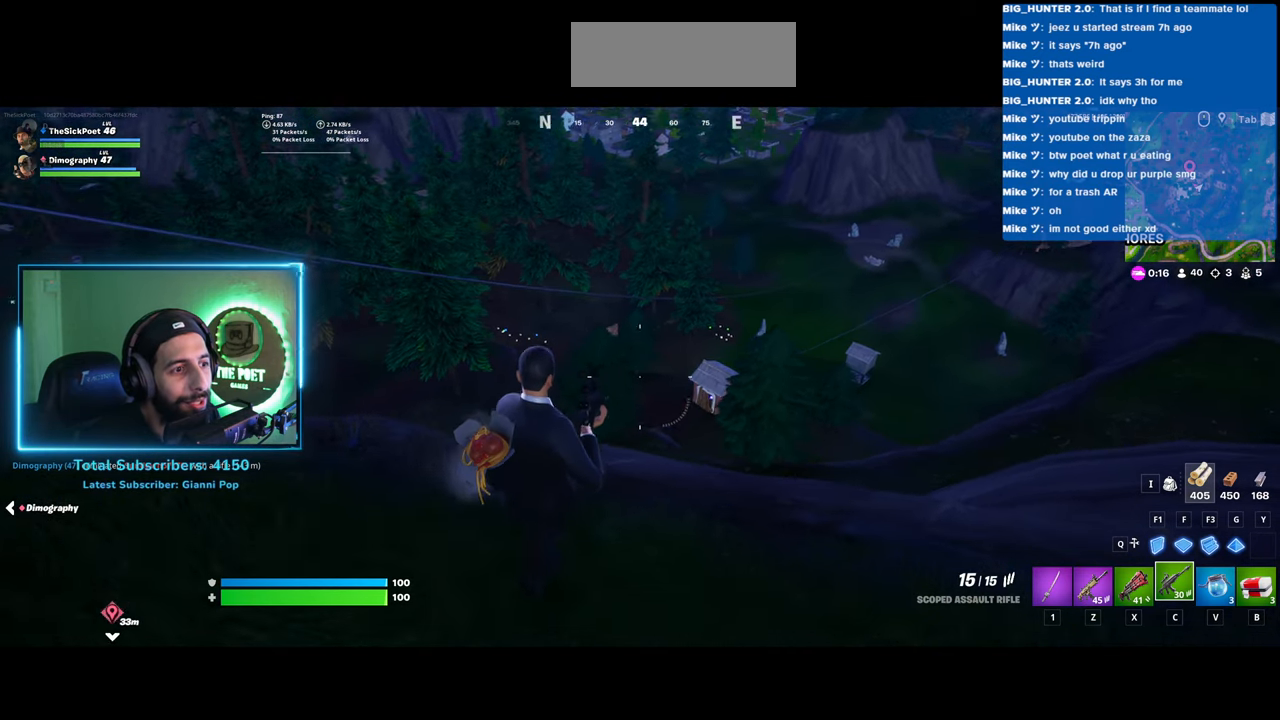
{"keys": ["d", "s"], "mouse": [], "events": [[333, "s", "down"]]}
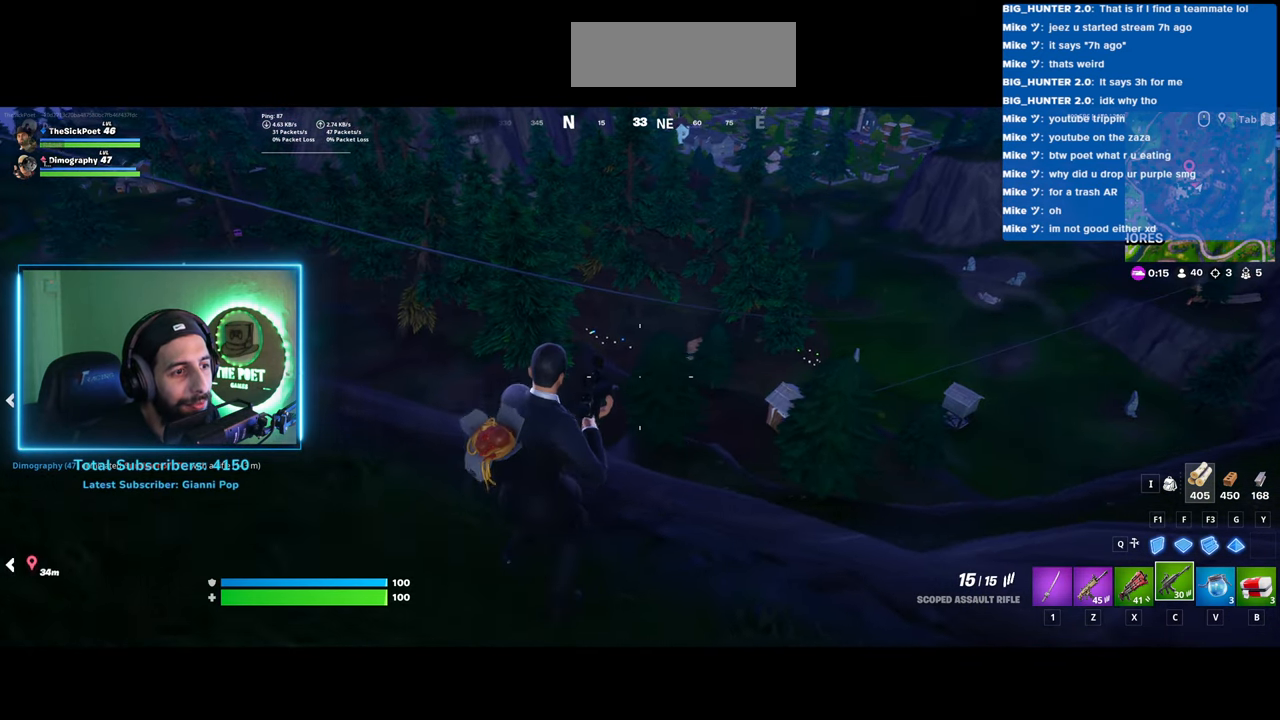
{"keys": ["d"], "mouse": [], "events": [[433, "s", "up"]]}
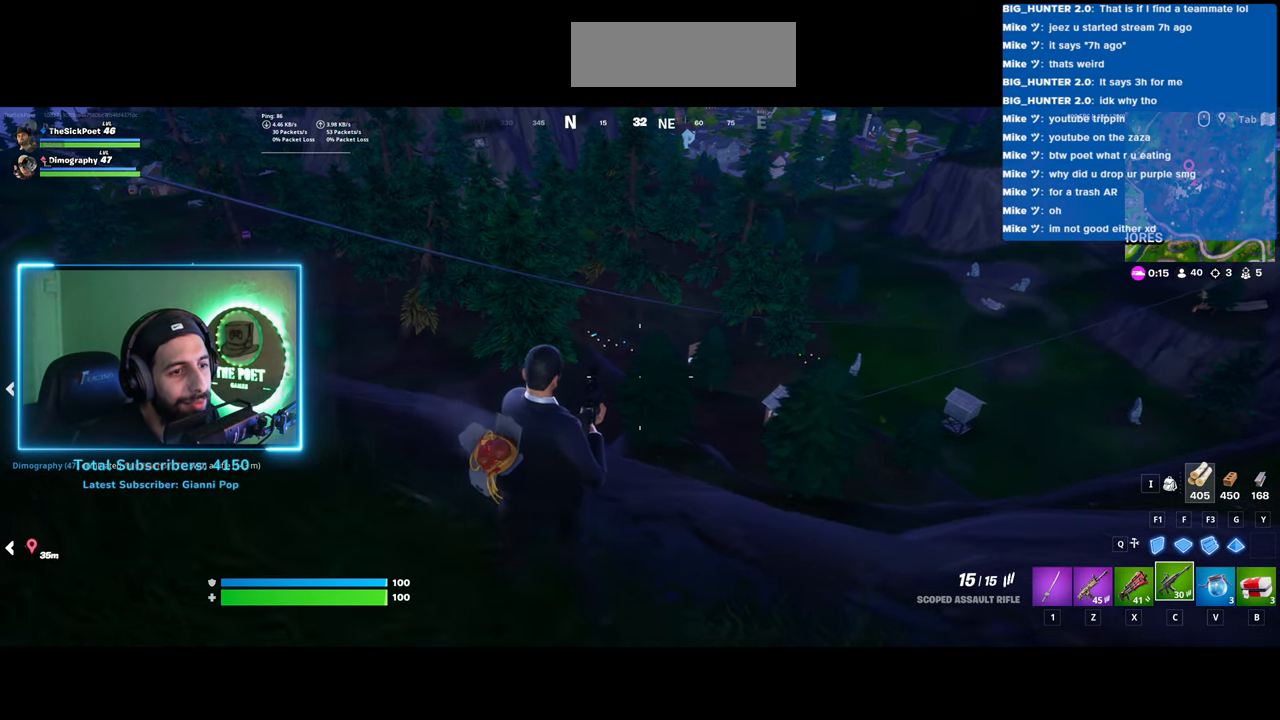
{"keys": ["d", "w"], "mouse": [], "events": [[233, "w", "down"]]}
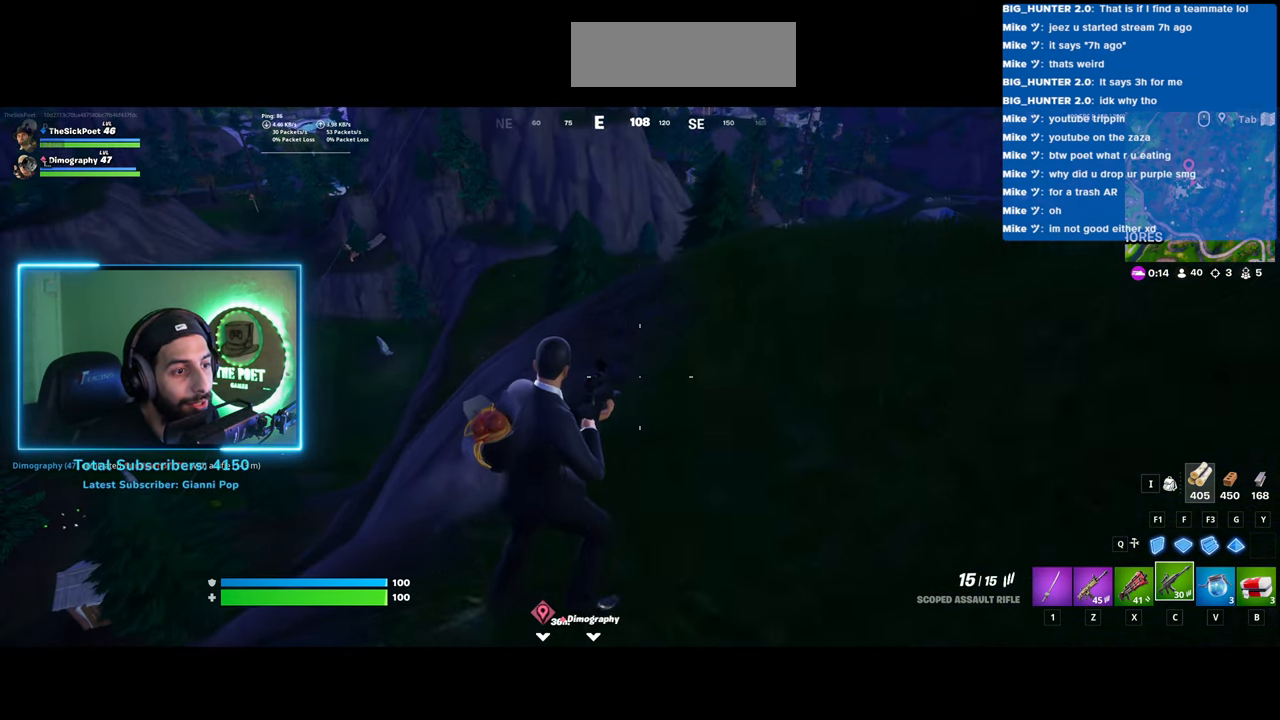
{"keys": ["d"], "mouse": [], "events": [[183, "w", "up"]]}
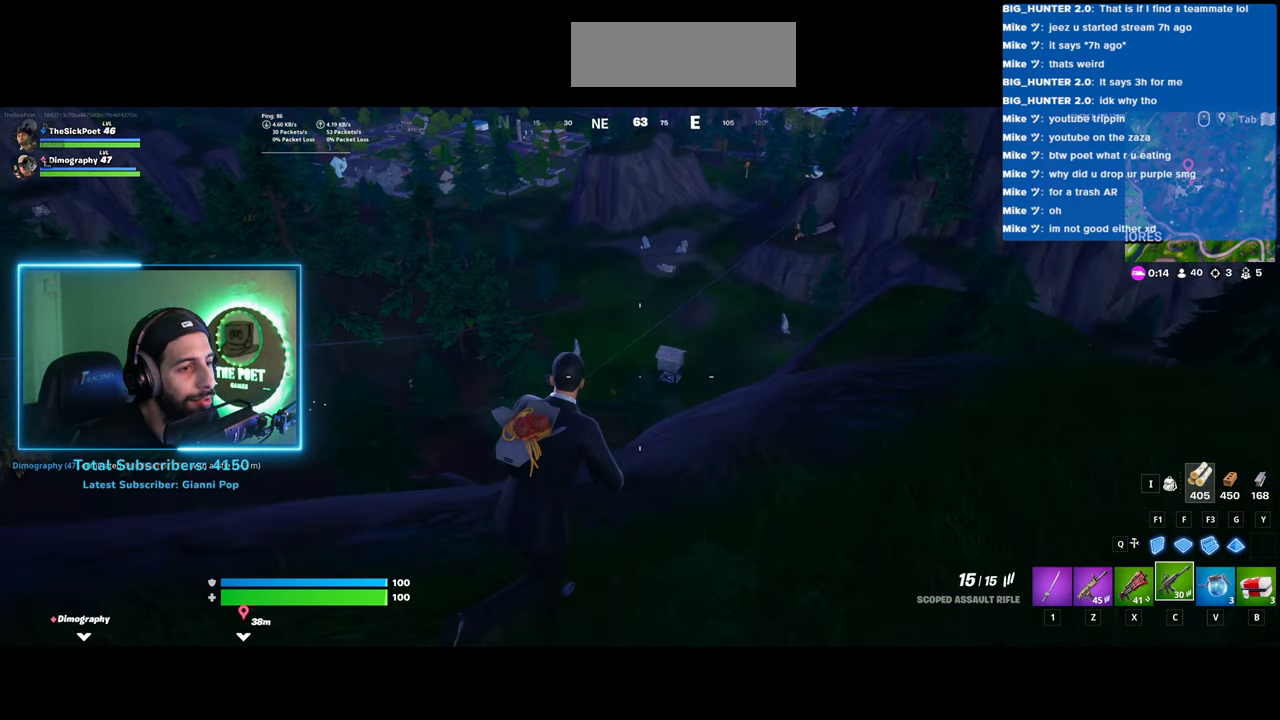
{"keys": ["d"], "mouse": [], "events": []}